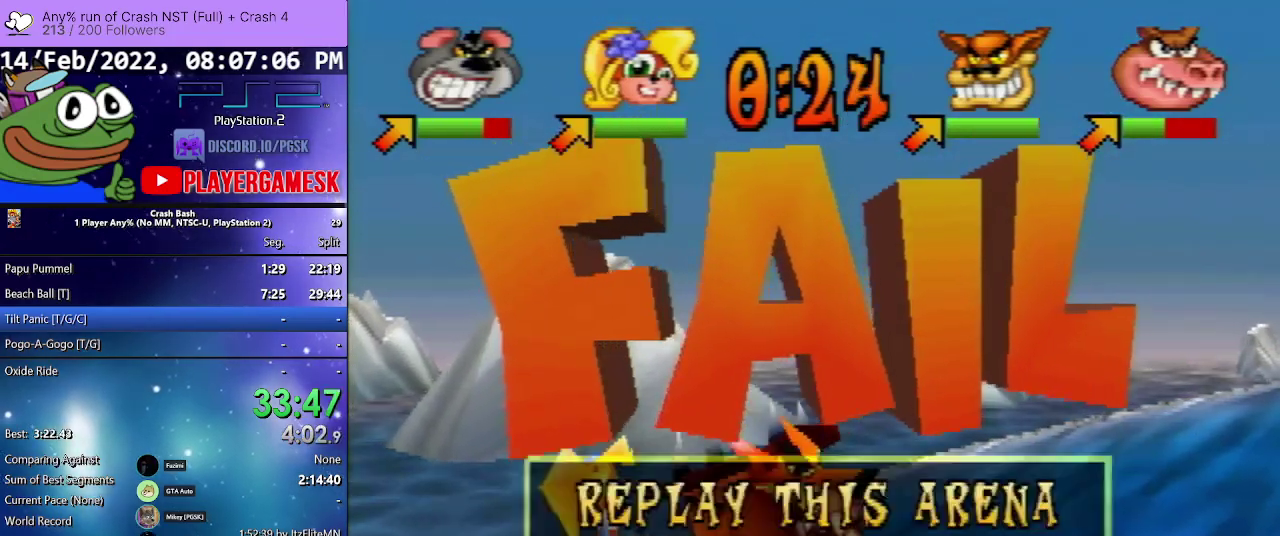
Gameplay with a controller (PlayStation layout); each line is a JSON object with the inputs held at the frame after it. "events" lists button and stick changes between this image and that frame as [ms after this image, input, new state], when the widget could be followed in between. Not read: L3 R2 R3 left_stick right_stick.
{"buttons": [], "events": [[100, "CROSS", "up"], [200, "CROSS", "down"], [300, "CROSS", "up"], [367, "CROSS", "down"], [467, "CROSS", "up"]]}
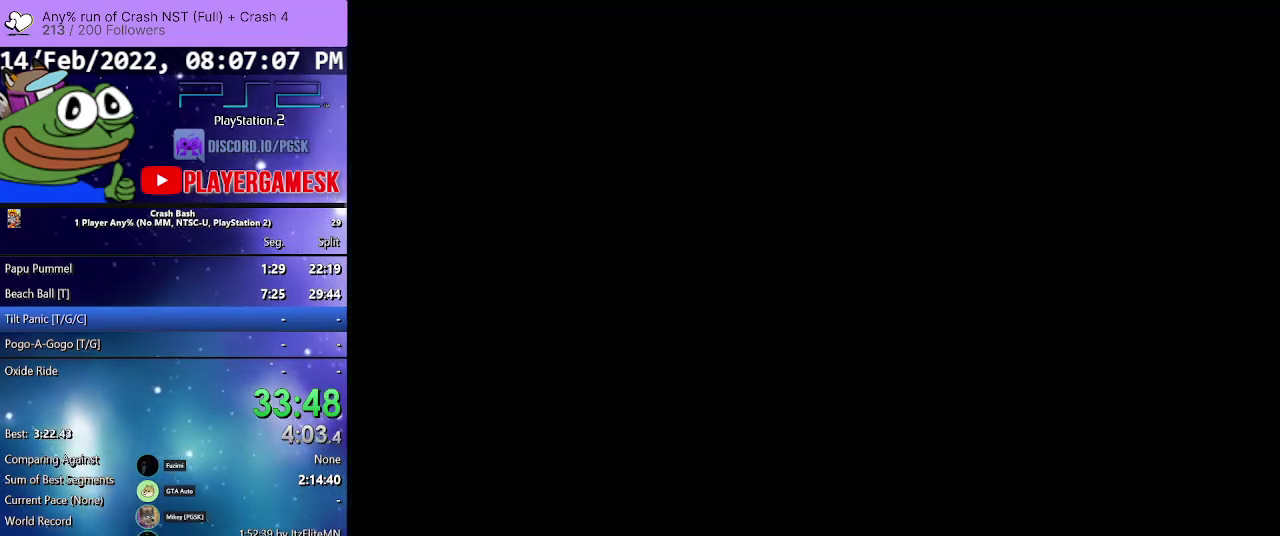
{"buttons": ["CROSS"], "events": [[67, "CROSS", "down"], [133, "CROSS", "up"], [233, "CROSS", "down"], [300, "CROSS", "up"], [400, "CROSS", "down"]]}
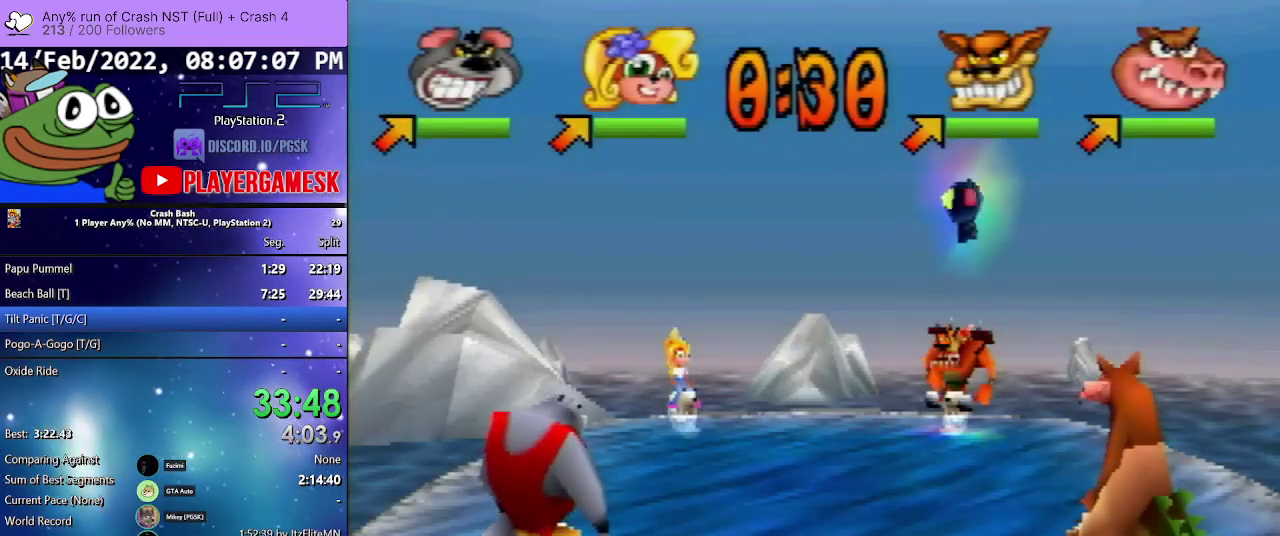
{"buttons": [], "events": [[33, "CROSS", "up"], [100, "CROSS", "down"], [267, "CROSS", "up"], [333, "CIRCLE", "down"], [333, "CROSS", "down"], [433, "CIRCLE", "up"], [467, "CROSS", "up"]]}
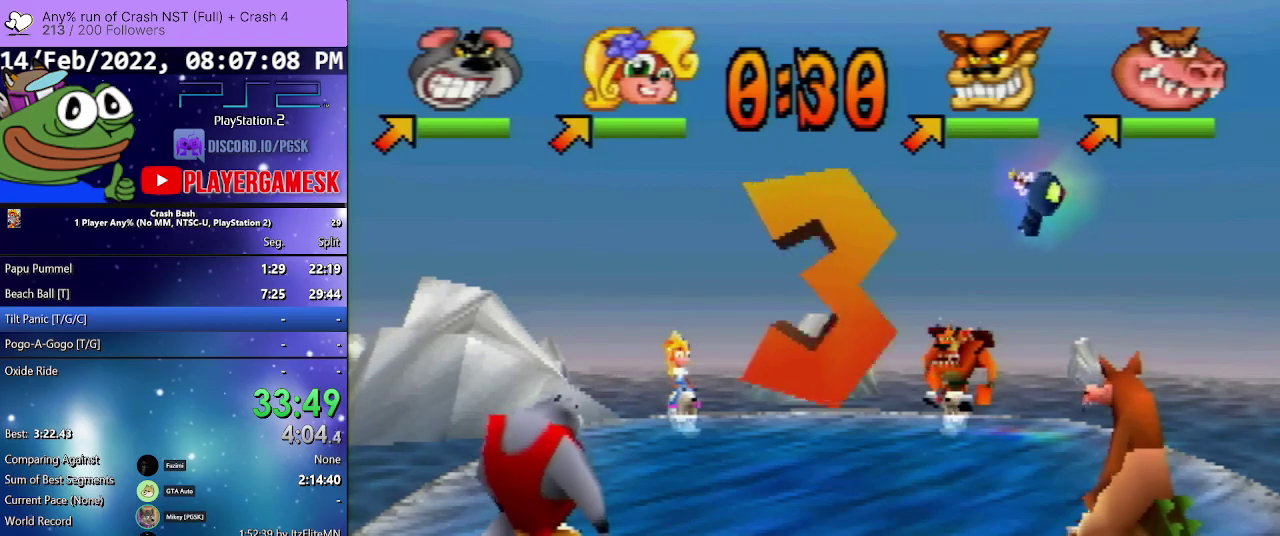
{"buttons": [], "events": [[67, "CROSS", "down"], [200, "CROSS", "up"], [300, "CROSS", "down"], [433, "CROSS", "up"]]}
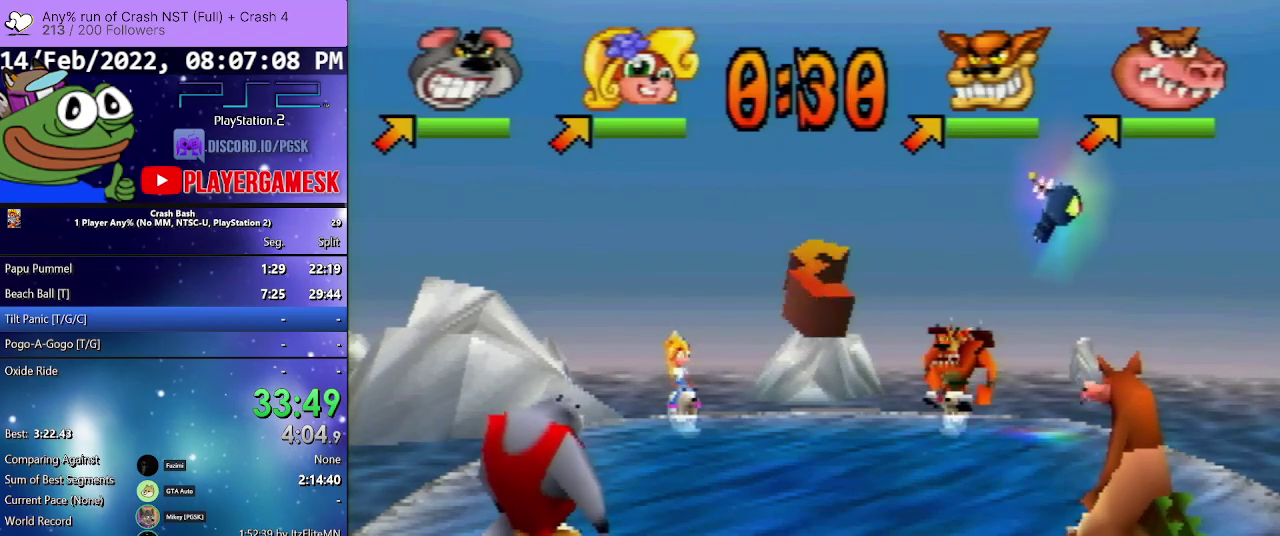
{"buttons": [], "events": [[33, "CROSS", "down"], [200, "CROSS", "up"], [300, "CROSS", "down"], [400, "CROSS", "up"]]}
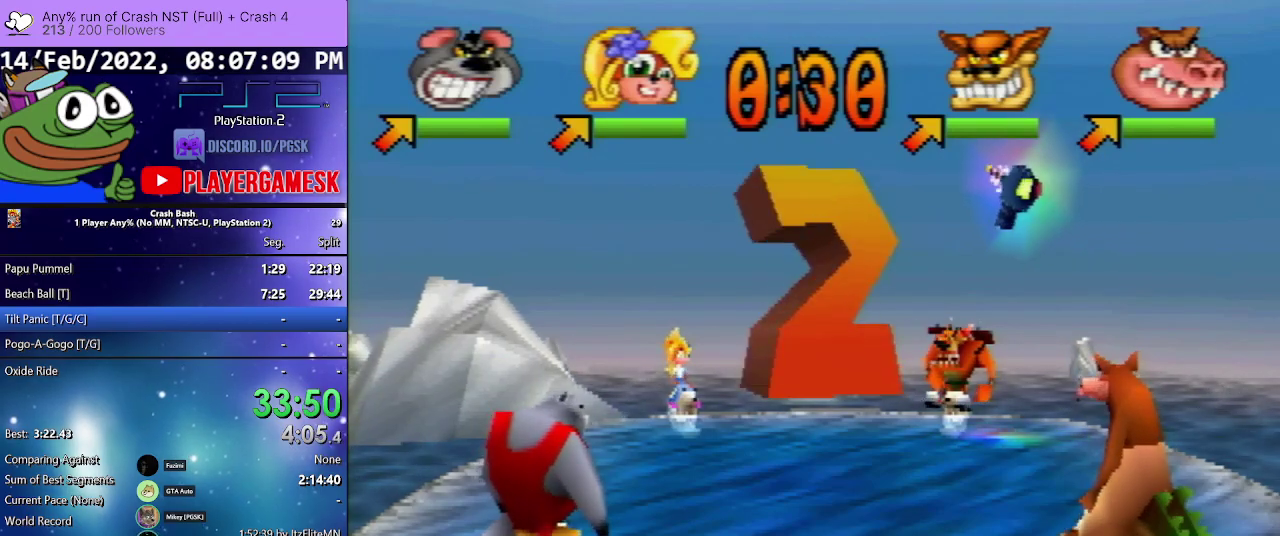
{"buttons": [], "events": [[33, "CROSS", "down"], [167, "CROSS", "up"]]}
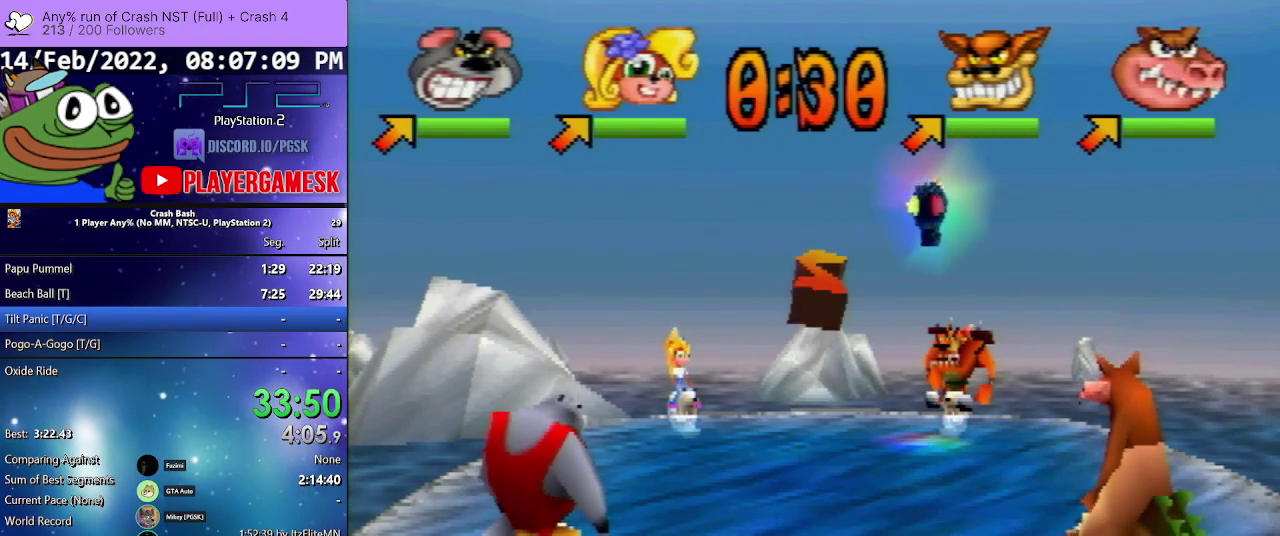
{"buttons": [], "events": []}
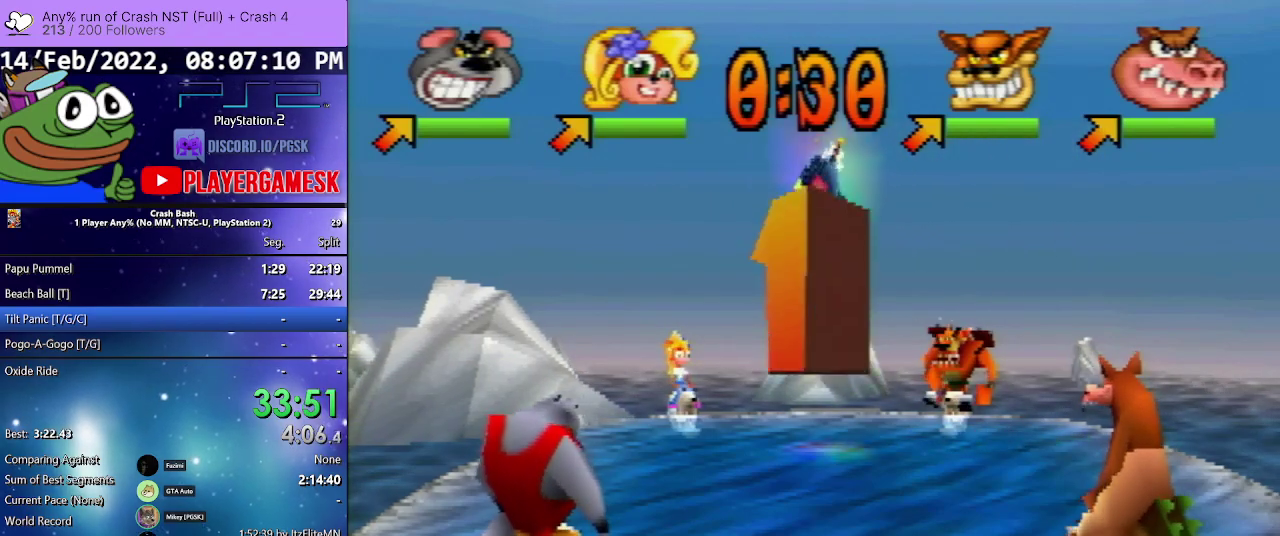
{"buttons": ["DPAD_UP", "DPAD_RIGHT"], "events": [[67, "DPAD_RIGHT", "down"], [300, "DPAD_UP", "down"]]}
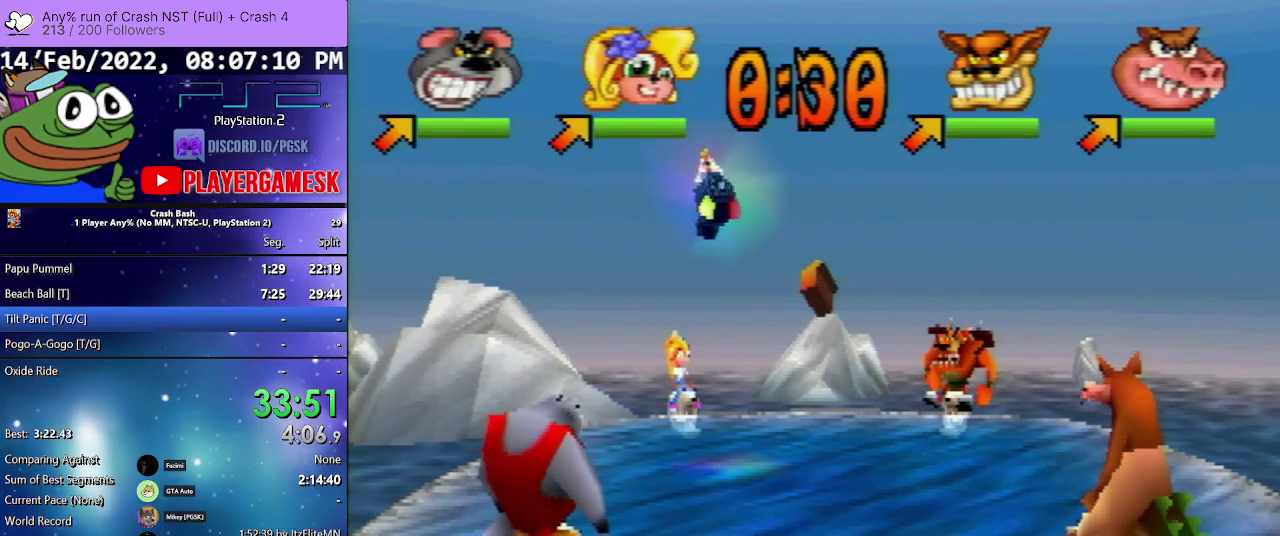
{"buttons": ["DPAD_UP", "DPAD_RIGHT"], "events": []}
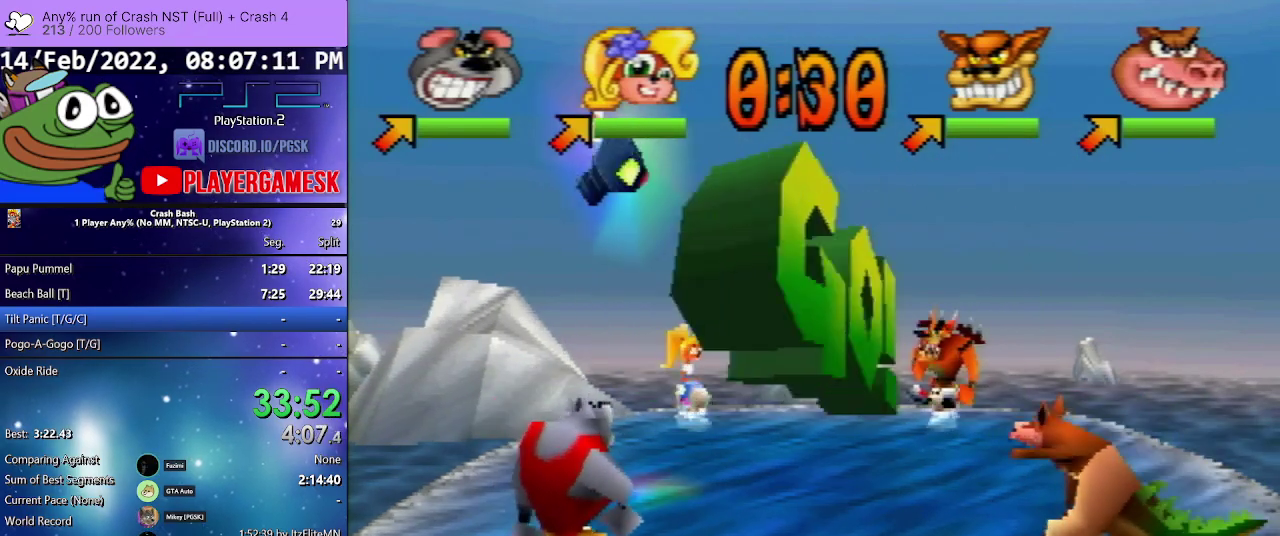
{"buttons": ["DPAD_UP", "DPAD_RIGHT"], "events": []}
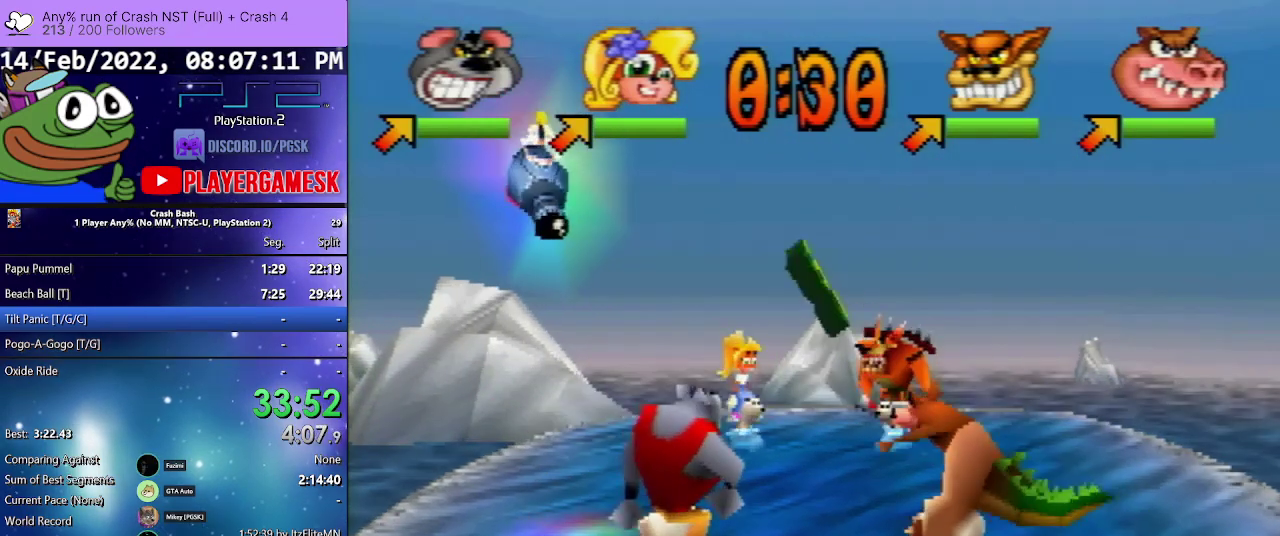
{"buttons": ["DPAD_RIGHT"], "events": [[300, "DPAD_UP", "up"], [333, "SQUARE", "down"], [433, "SQUARE", "up"]]}
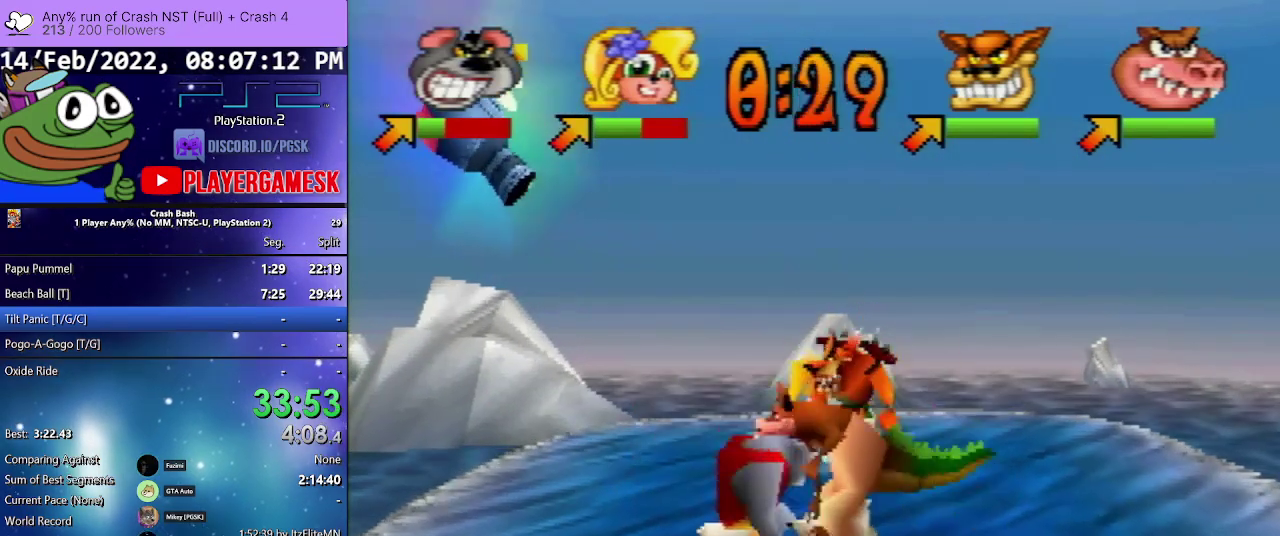
{"buttons": ["SQUARE", "DPAD_RIGHT"], "events": [[33, "SQUARE", "down"], [133, "SQUARE", "up"], [200, "SQUARE", "down"], [333, "SQUARE", "up"], [400, "SQUARE", "down"]]}
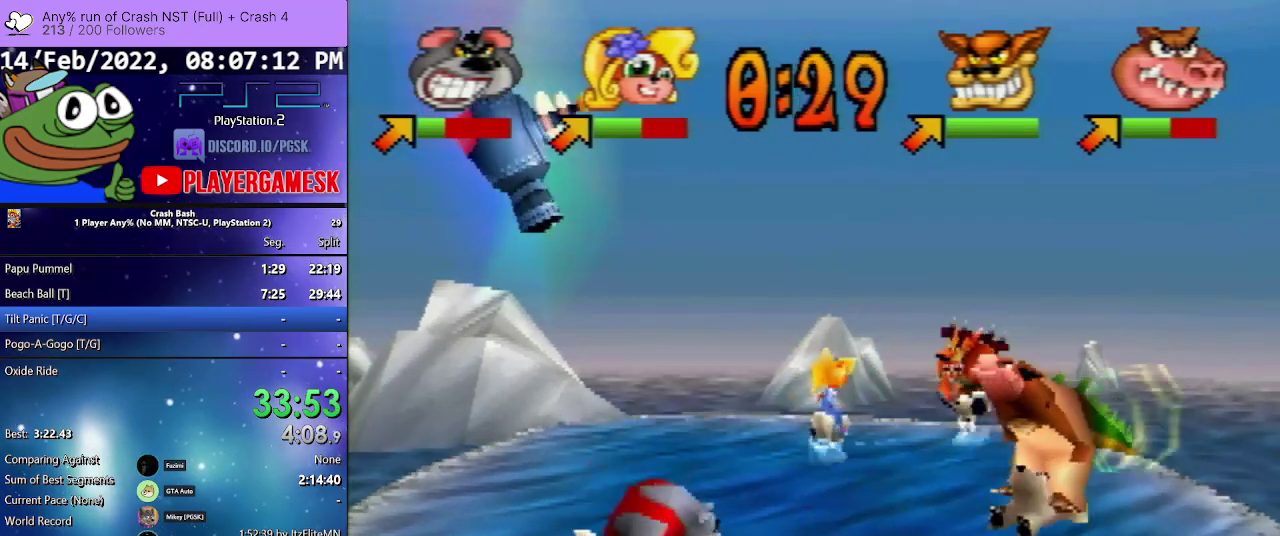
{"buttons": ["DPAD_UP", "DPAD_RIGHT"], "events": [[67, "SQUARE", "up"], [300, "DPAD_UP", "down"]]}
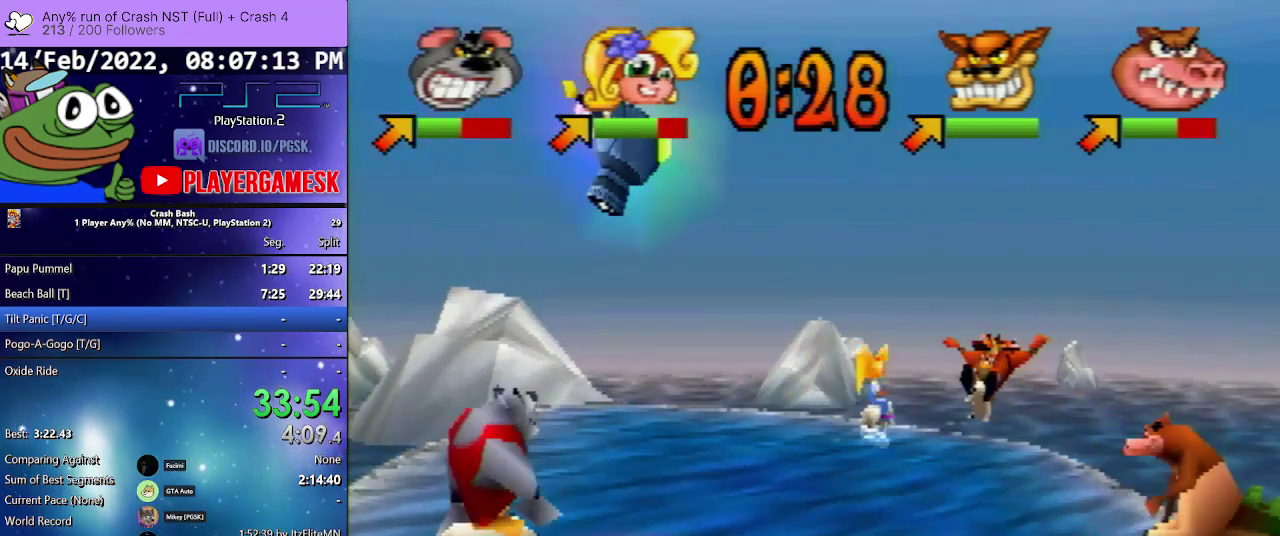
{"buttons": ["DPAD_UP", "DPAD_RIGHT"], "events": []}
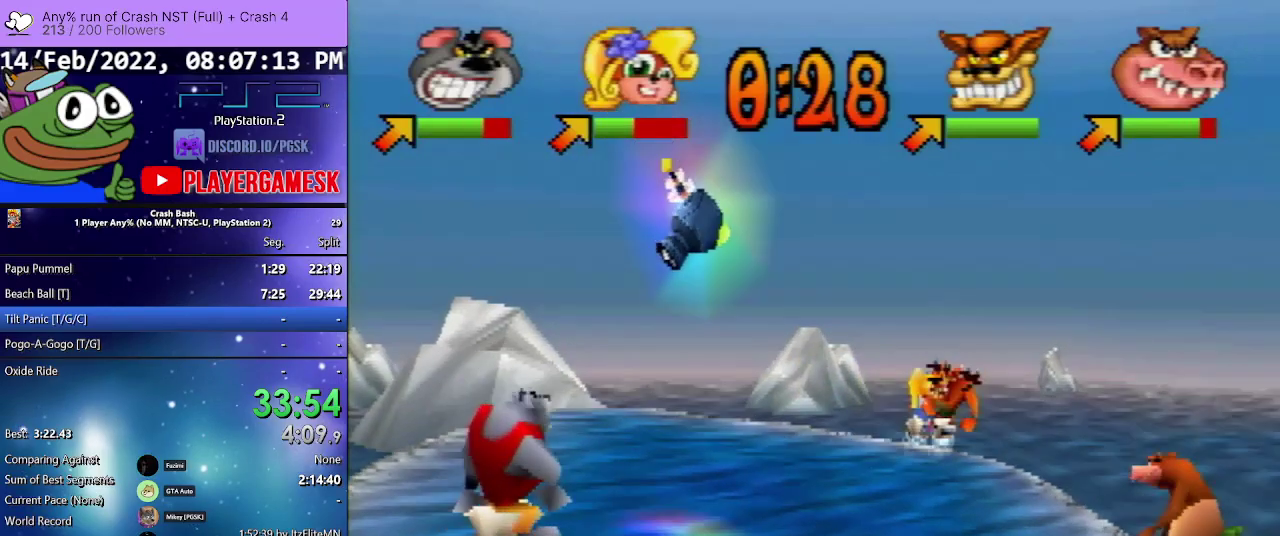
{"buttons": ["DPAD_UP", "DPAD_RIGHT"], "events": []}
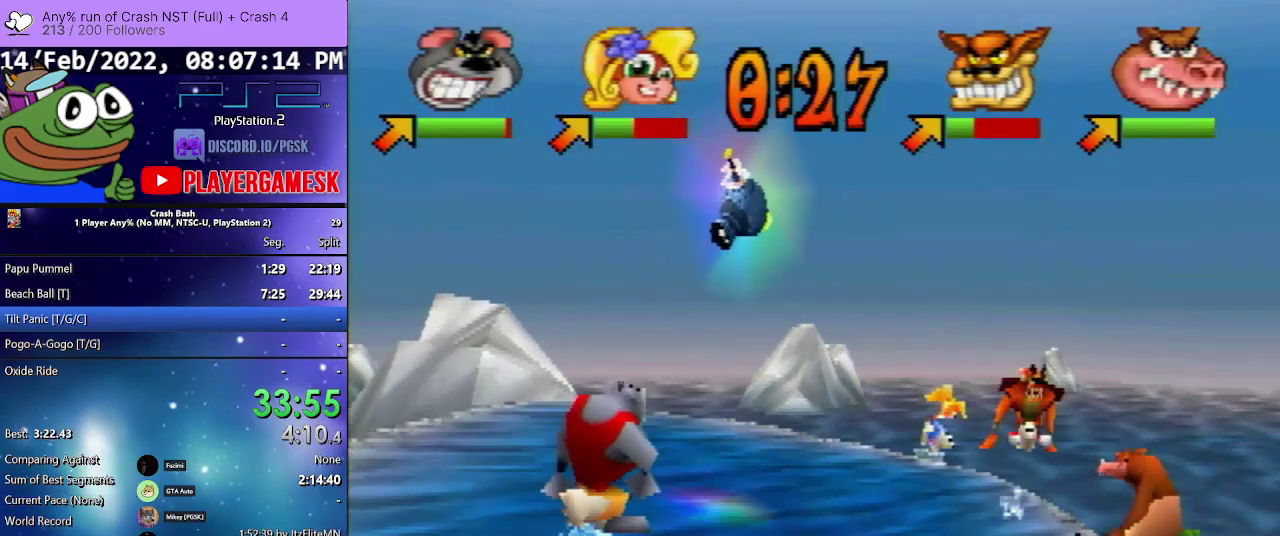
{"buttons": ["DPAD_UP", "DPAD_RIGHT"], "events": []}
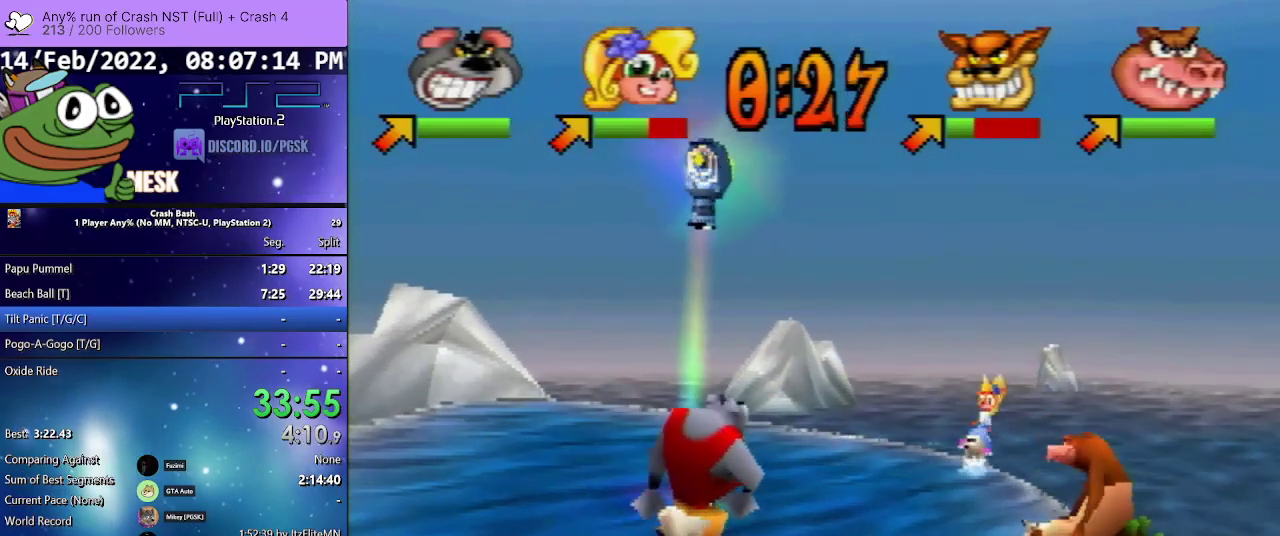
{"buttons": ["DPAD_RIGHT"], "events": [[500, "DPAD_UP", "up"]]}
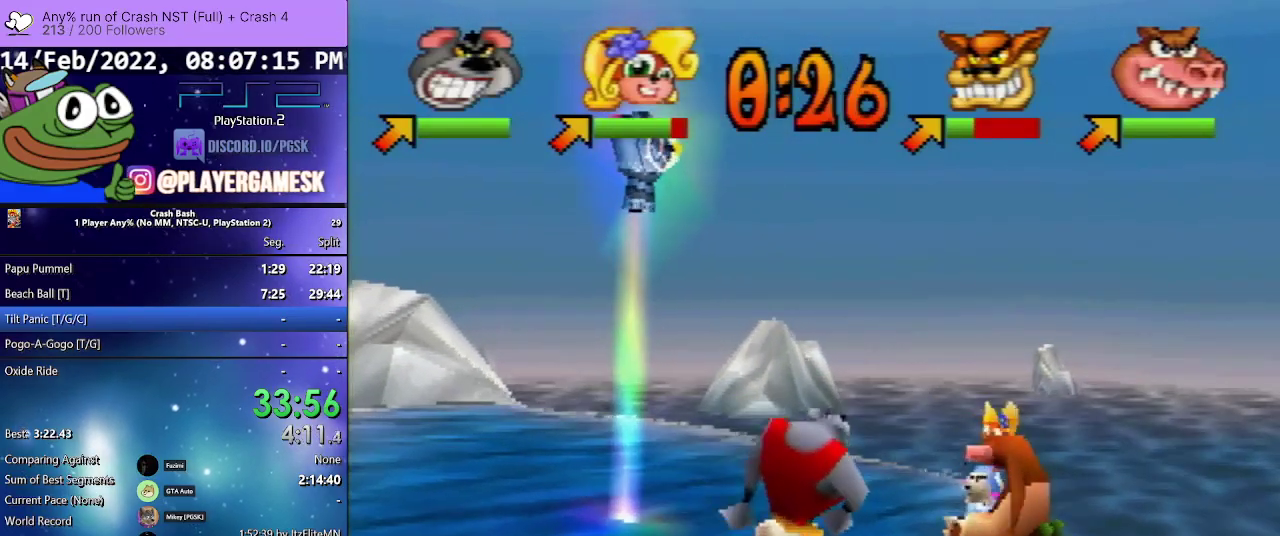
{"buttons": ["DPAD_UP", "DPAD_RIGHT"], "events": [[67, "SQUARE", "down"], [200, "DPAD_UP", "down"], [233, "SQUARE", "up"], [300, "SQUARE", "down"], [467, "SQUARE", "up"]]}
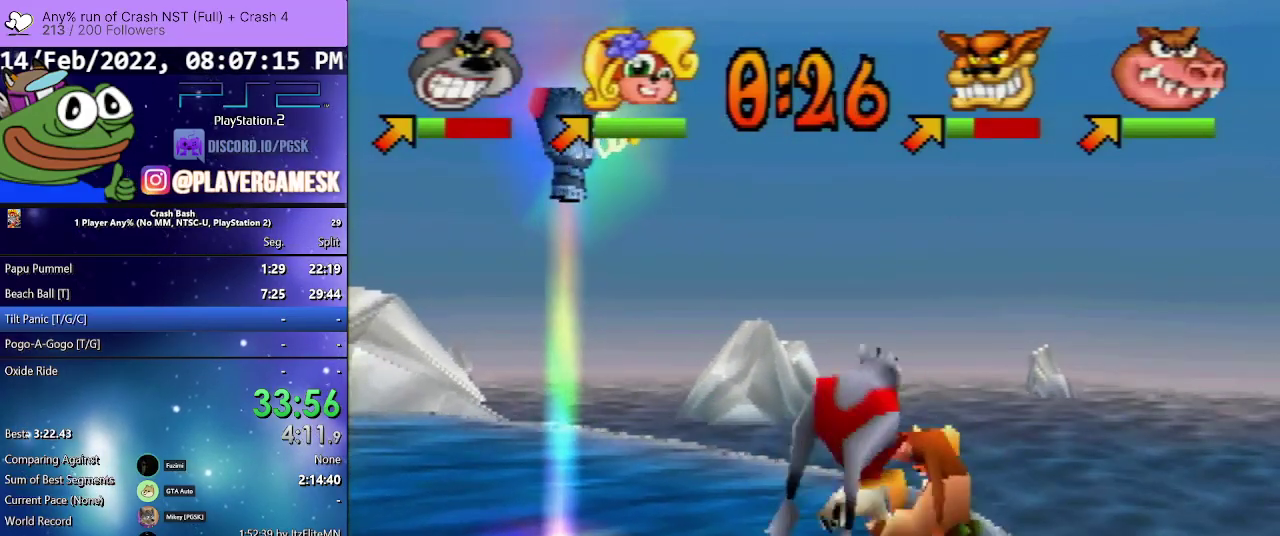
{"buttons": ["SQUARE", "DPAD_DOWN", "DPAD_LEFT"], "events": [[33, "SQUARE", "down"], [200, "DPAD_DOWN", "down"], [200, "DPAD_UP", "up"], [300, "DPAD_LEFT", "down"], [367, "DPAD_RIGHT", "up"], [367, "SQUARE", "up"], [433, "SQUARE", "down"]]}
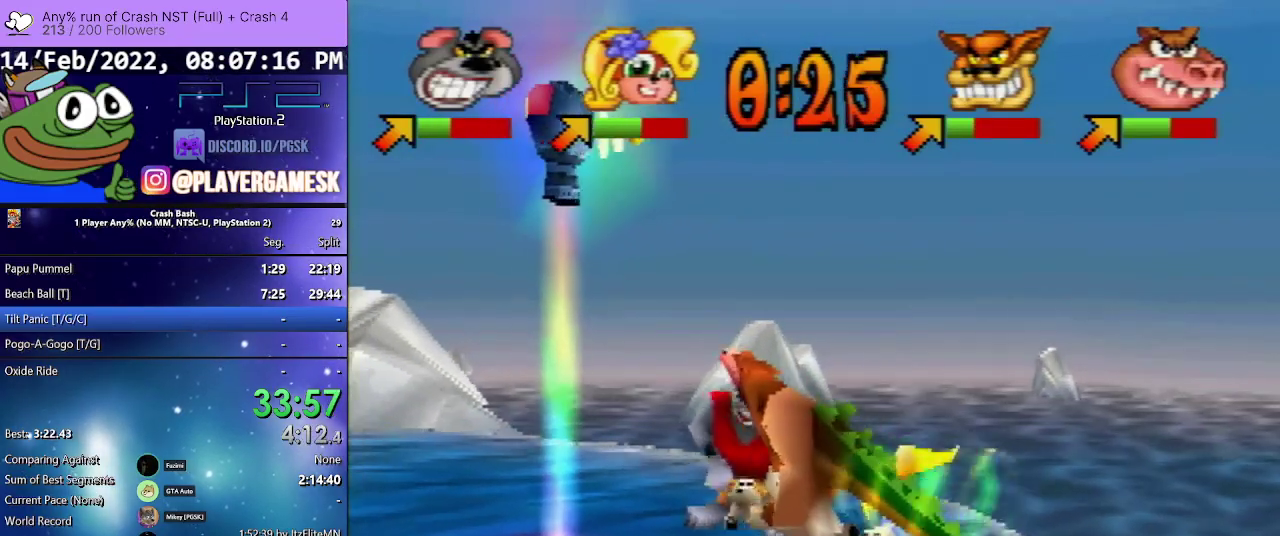
{"buttons": ["DPAD_DOWN", "DPAD_LEFT"], "events": [[33, "DPAD_DOWN", "up"], [33, "DPAD_LEFT", "up"], [33, "DPAD_RIGHT", "down"], [33, "DPAD_UP", "down"], [100, "DPAD_LEFT", "down"], [100, "SQUARE", "up"], [133, "DPAD_DOWN", "down"], [167, "DPAD_RIGHT", "up"], [200, "DPAD_UP", "up"]]}
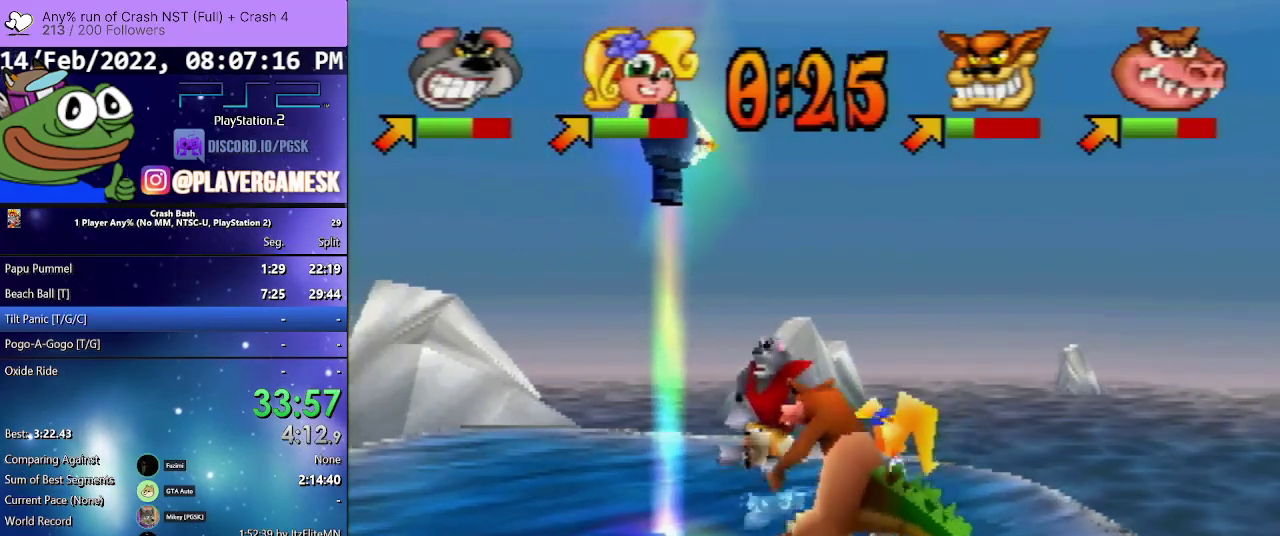
{"buttons": ["DPAD_DOWN", "DPAD_LEFT"], "events": []}
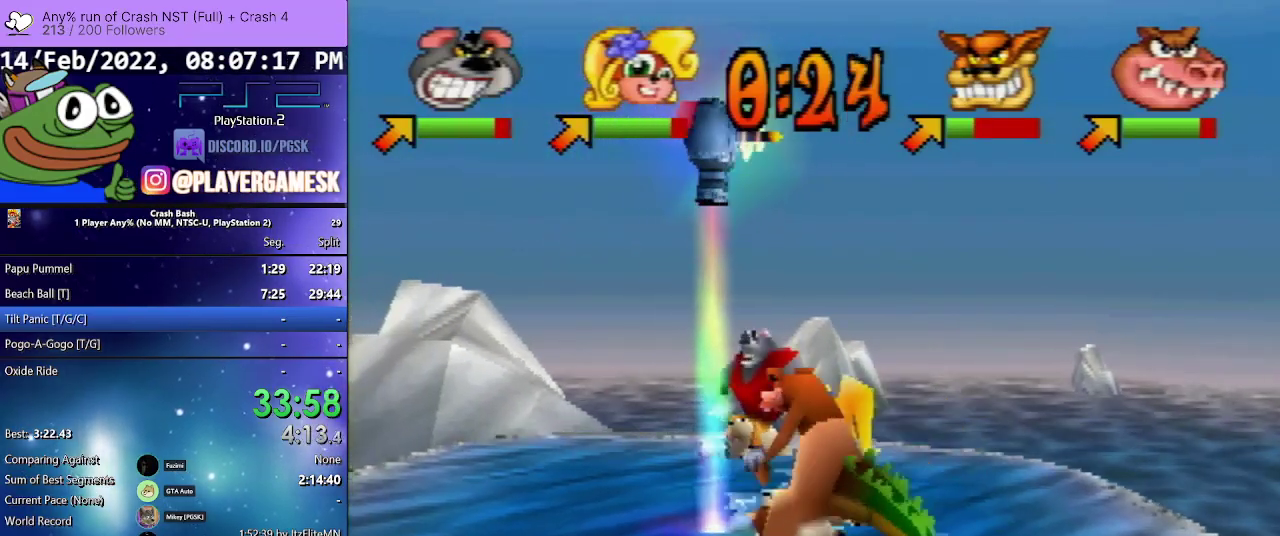
{"buttons": ["DPAD_RIGHT"], "events": [[100, "DPAD_LEFT", "up"], [167, "DPAD_RIGHT", "down"], [200, "DPAD_DOWN", "up"]]}
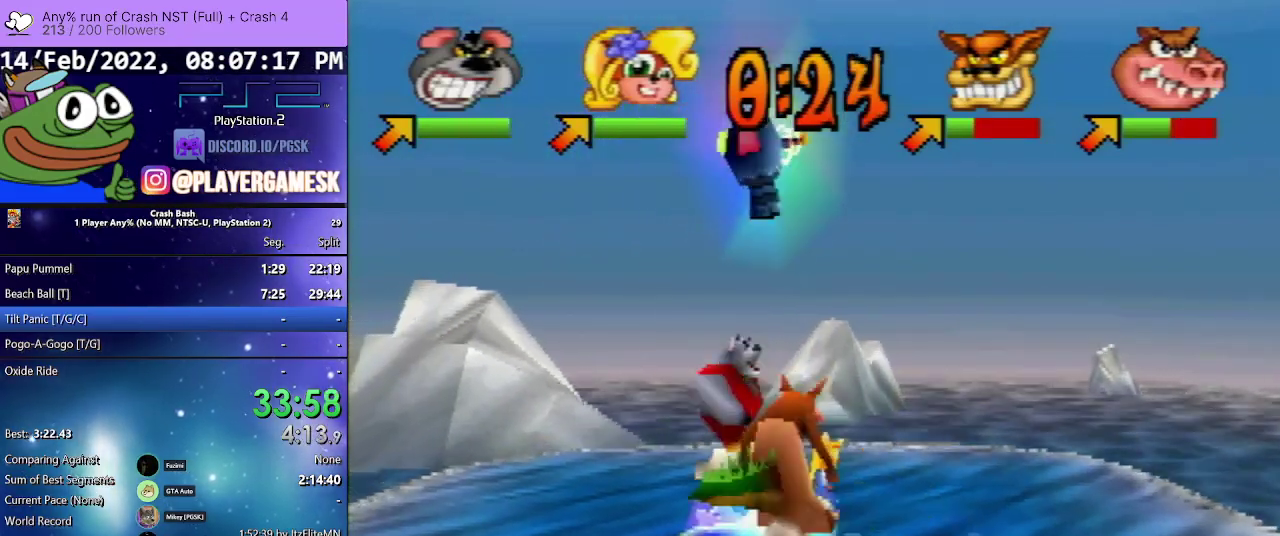
{"buttons": ["DPAD_RIGHT"], "events": []}
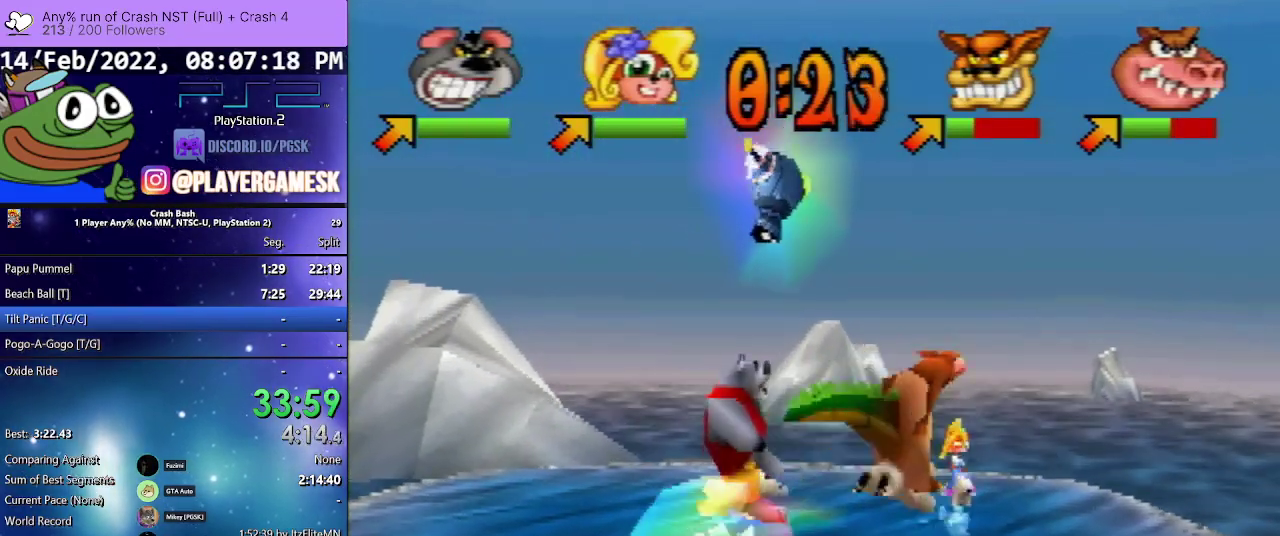
{"buttons": ["DPAD_UP", "DPAD_RIGHT"], "events": [[500, "DPAD_UP", "down"]]}
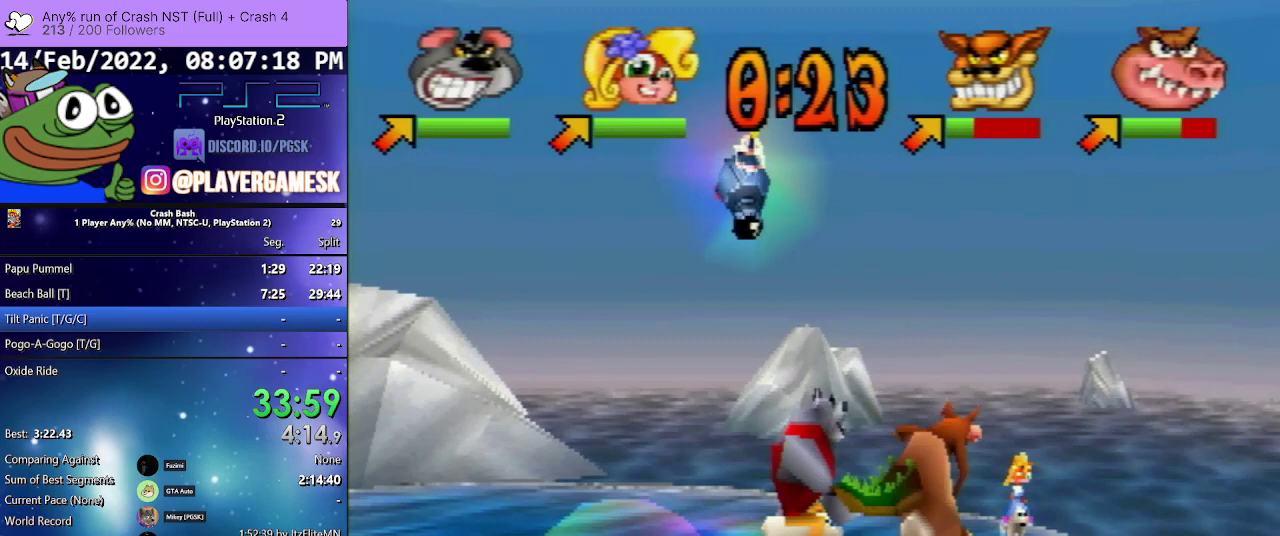
{"buttons": ["DPAD_DOWN", "DPAD_LEFT"], "events": [[167, "DPAD_UP", "up"], [200, "DPAD_RIGHT", "up"], [267, "DPAD_LEFT", "down"], [300, "DPAD_DOWN", "down"]]}
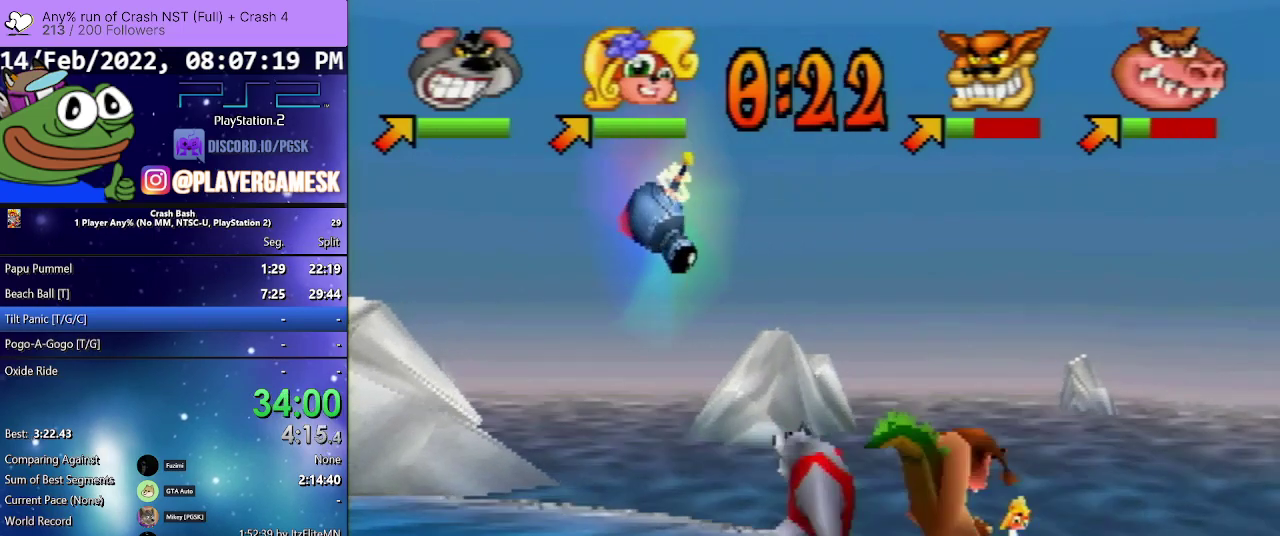
{"buttons": ["DPAD_LEFT"], "events": [[500, "DPAD_DOWN", "up"]]}
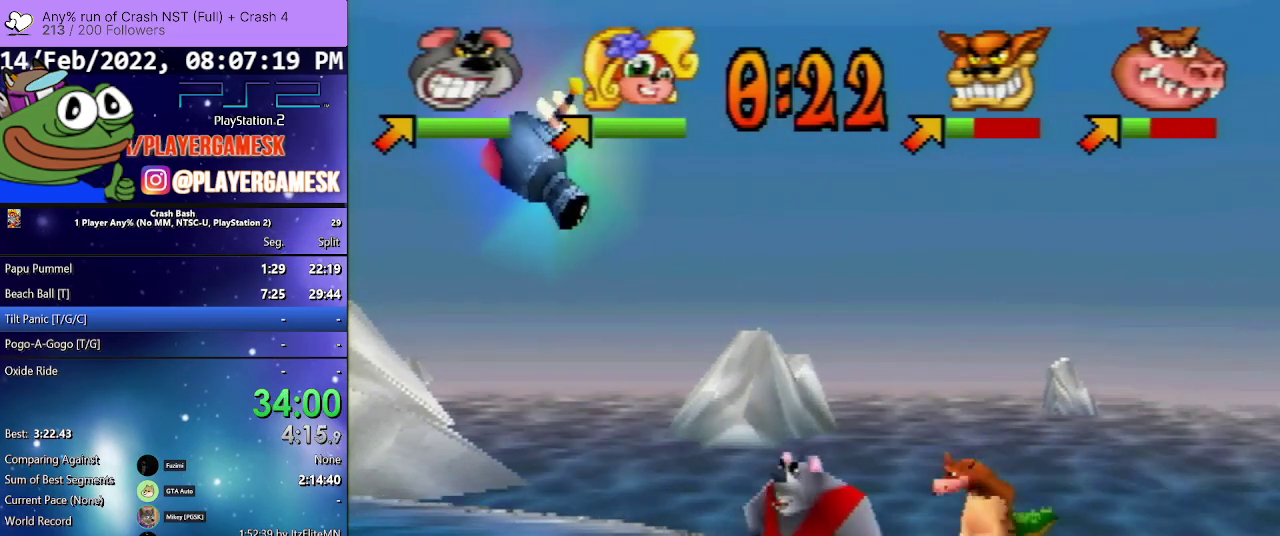
{"buttons": ["DPAD_UP", "DPAD_RIGHT"], "events": [[67, "DPAD_UP", "down"], [133, "DPAD_LEFT", "up"], [133, "DPAD_RIGHT", "down"]]}
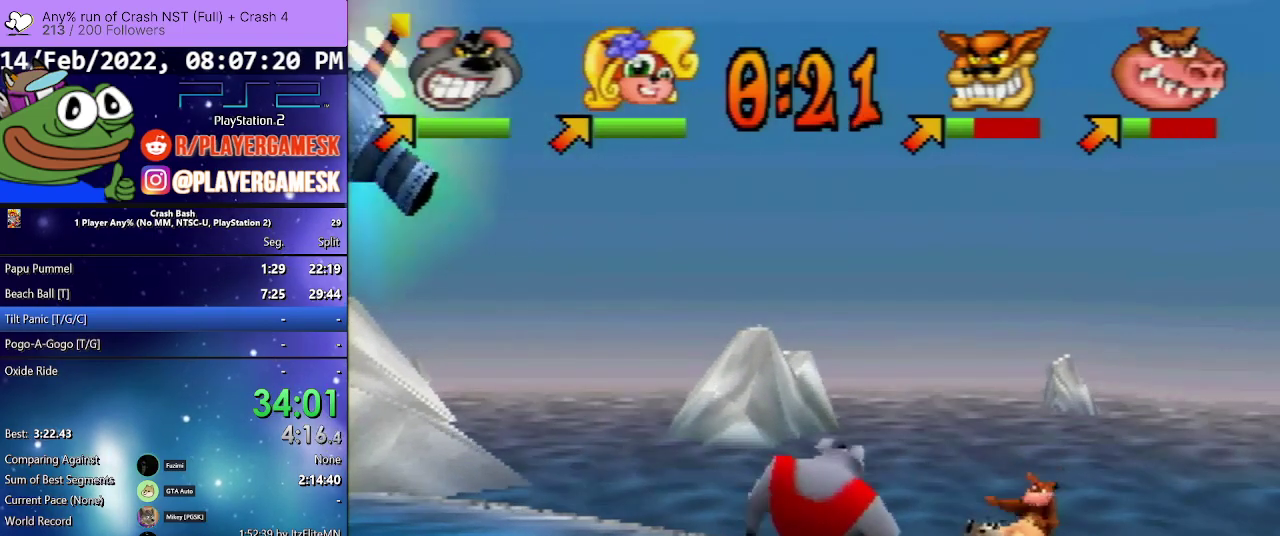
{"buttons": ["DPAD_UP", "DPAD_RIGHT"], "events": []}